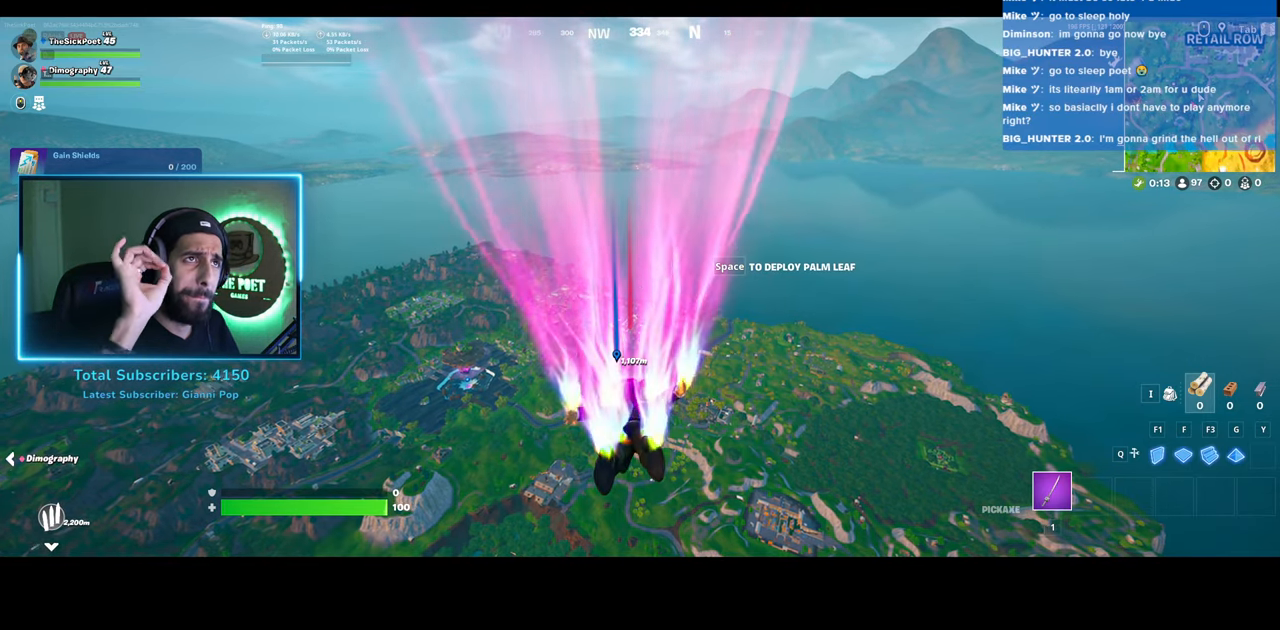
Gameplay with keyboard and mouse; each line is a JSON object with the keys and mouse buttons held at the frame after it. "events" lists presses ("down") and releases ("up") of "a", "ctrl", "d", "e", "q", "s", "shift", "space", "w", "mouse_left", "mouse_wheel", "mouse_right" and "mouse_mb4" between this image and that frame as [ms after this image, input, new state], when the widget could be followed in between. "mouse_left", "mouse_wheel", "mouse_right", "mouse_mb4" = the "left", "wheel", "right", "mb4" buttons of the "mouse" list. No other keys are recorded. "wheel" means that the mouse wheel is clicked or scrolled. Mouse movement is not recorded.
{"keys": ["w"], "mouse": [], "events": []}
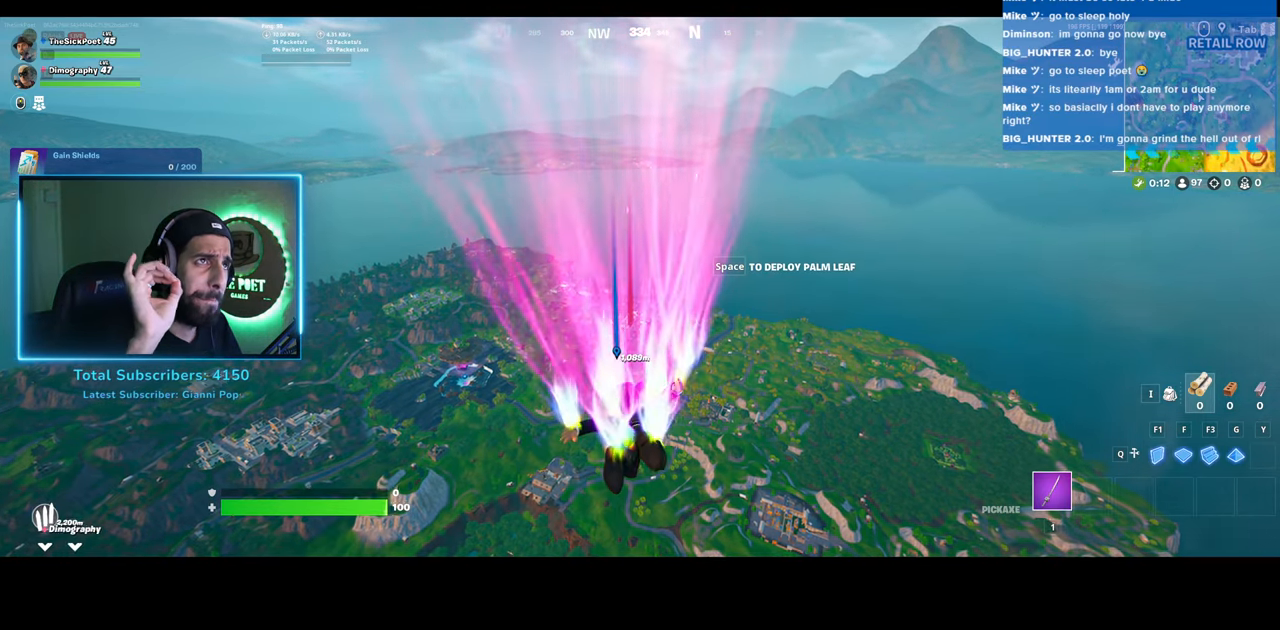
{"keys": ["w"], "mouse": [], "events": []}
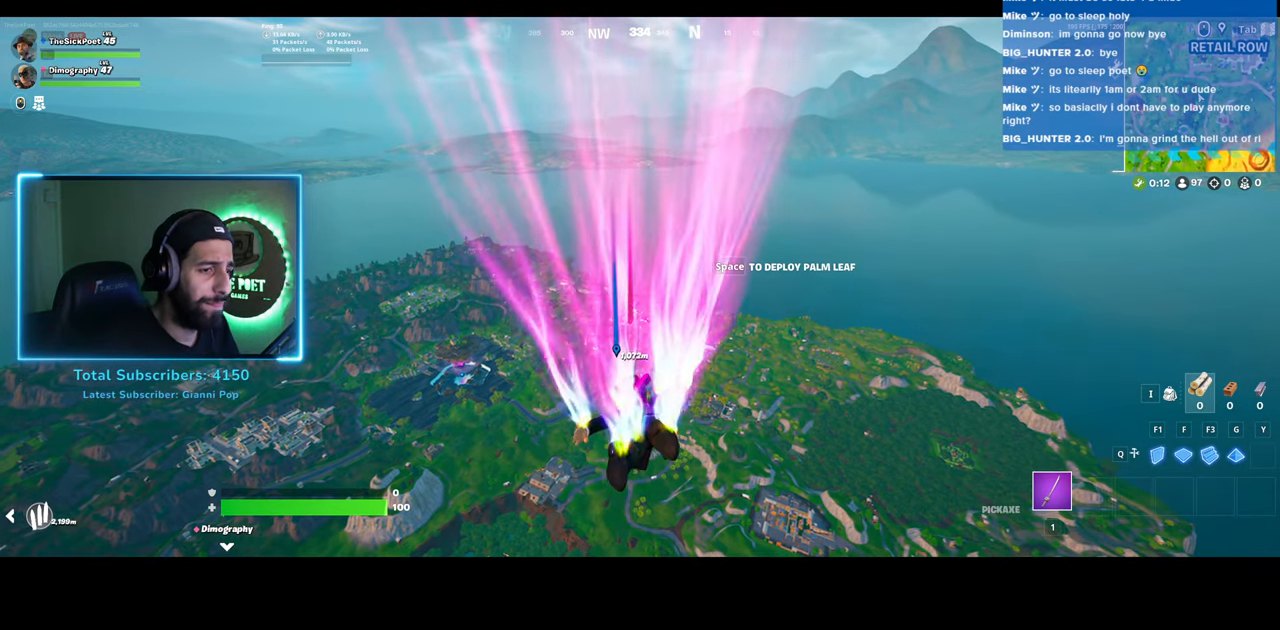
{"keys": ["w"], "mouse": [], "events": []}
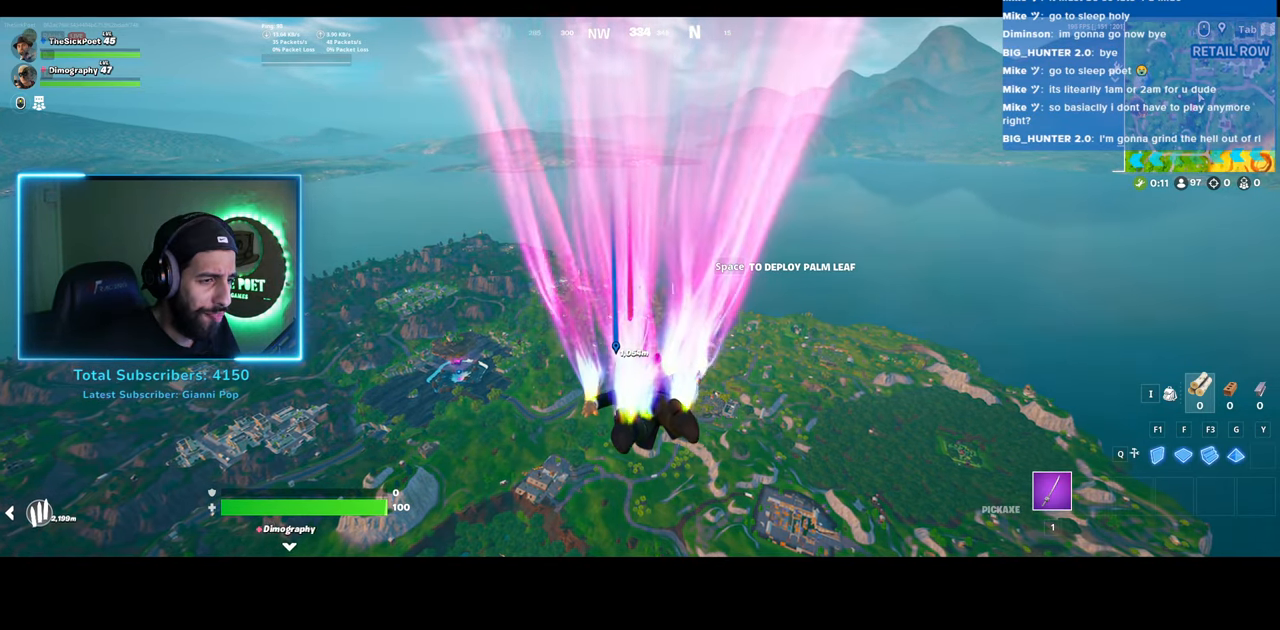
{"keys": ["w"], "mouse": [], "events": []}
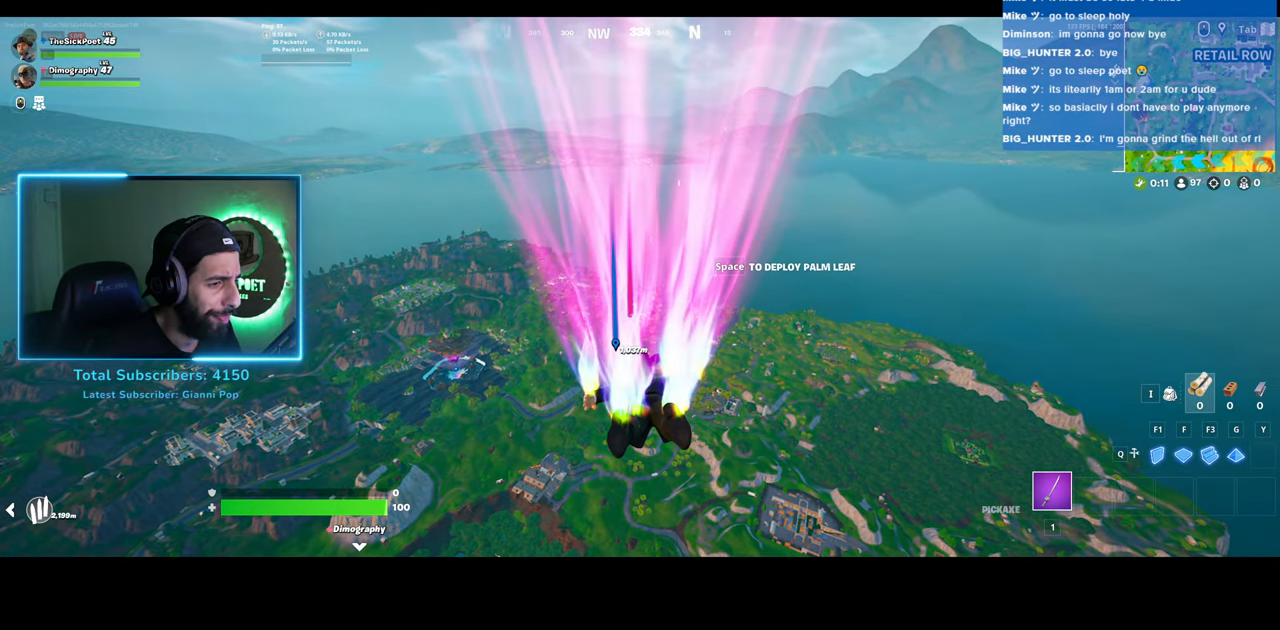
{"keys": ["w"], "mouse": [], "events": []}
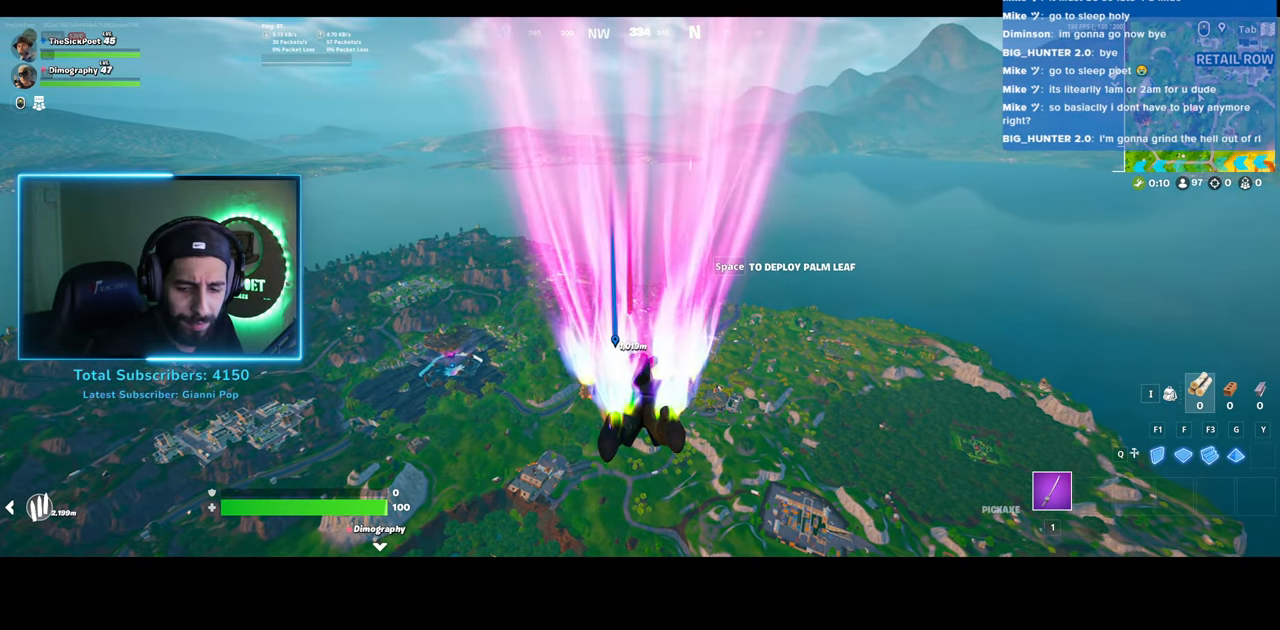
{"keys": ["w"], "mouse": [], "events": []}
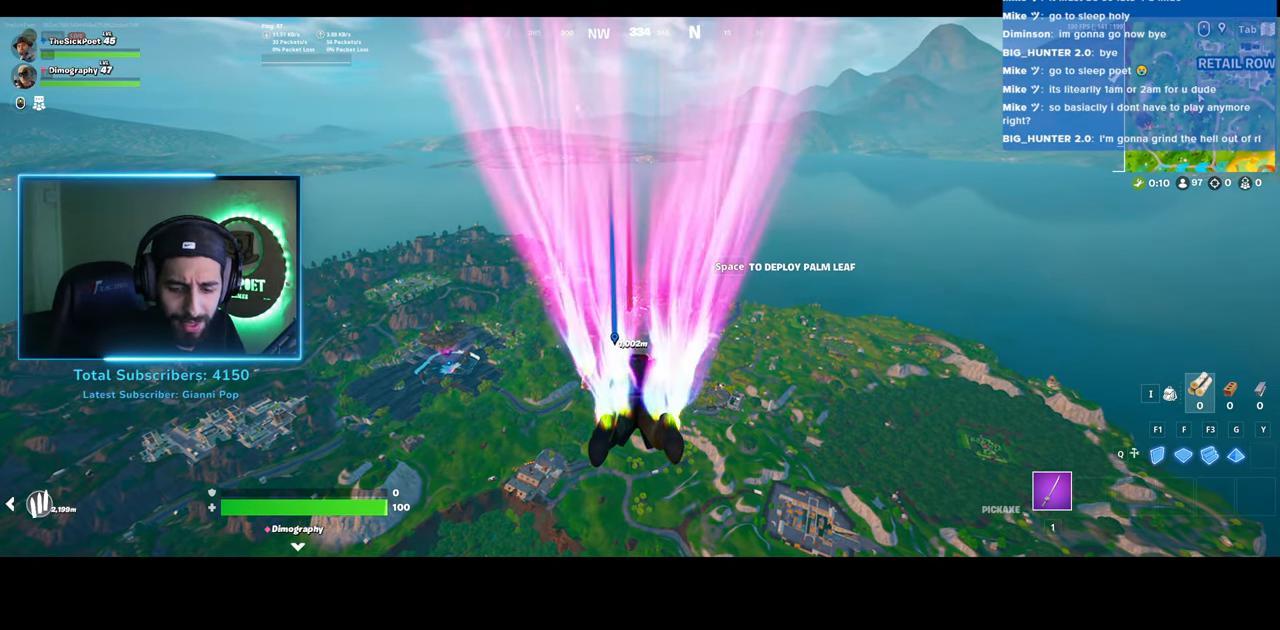
{"keys": ["w"], "mouse": [], "events": []}
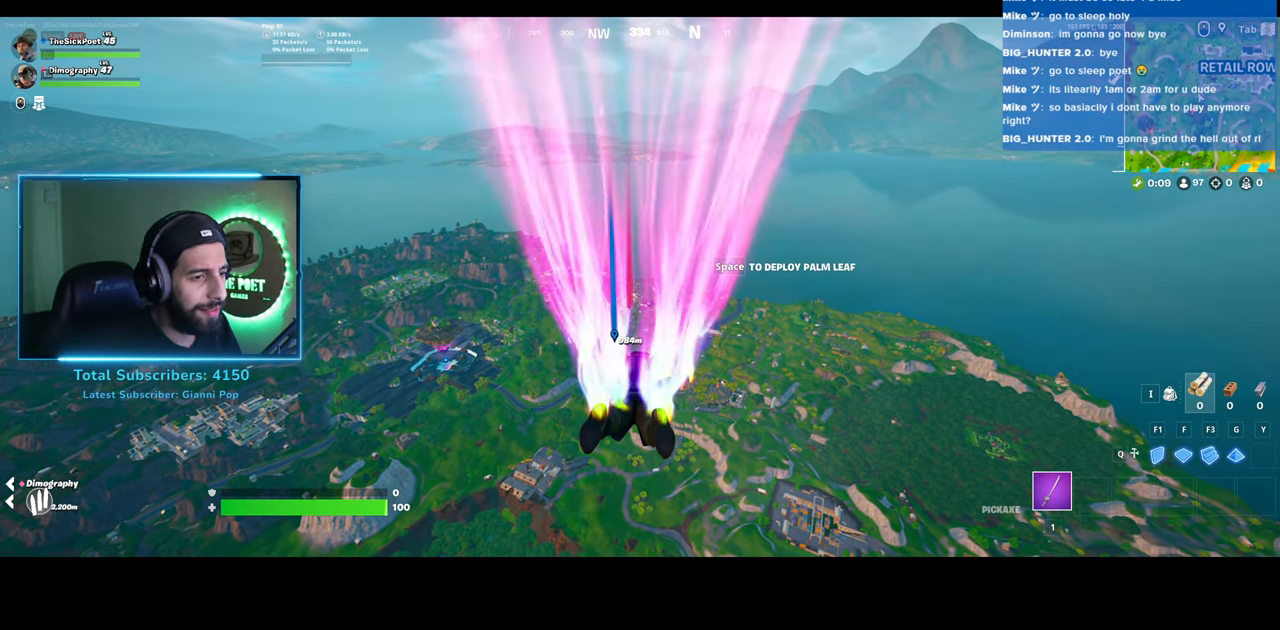
{"keys": ["w"], "mouse": [], "events": []}
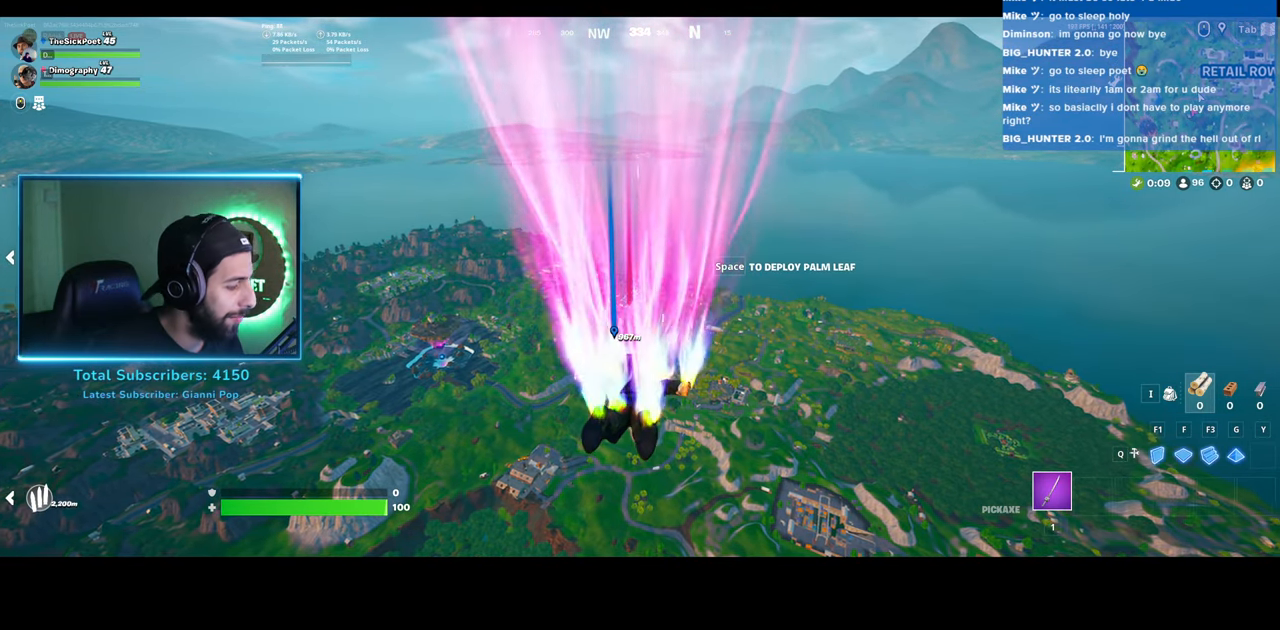
{"keys": ["w"], "mouse": [], "events": []}
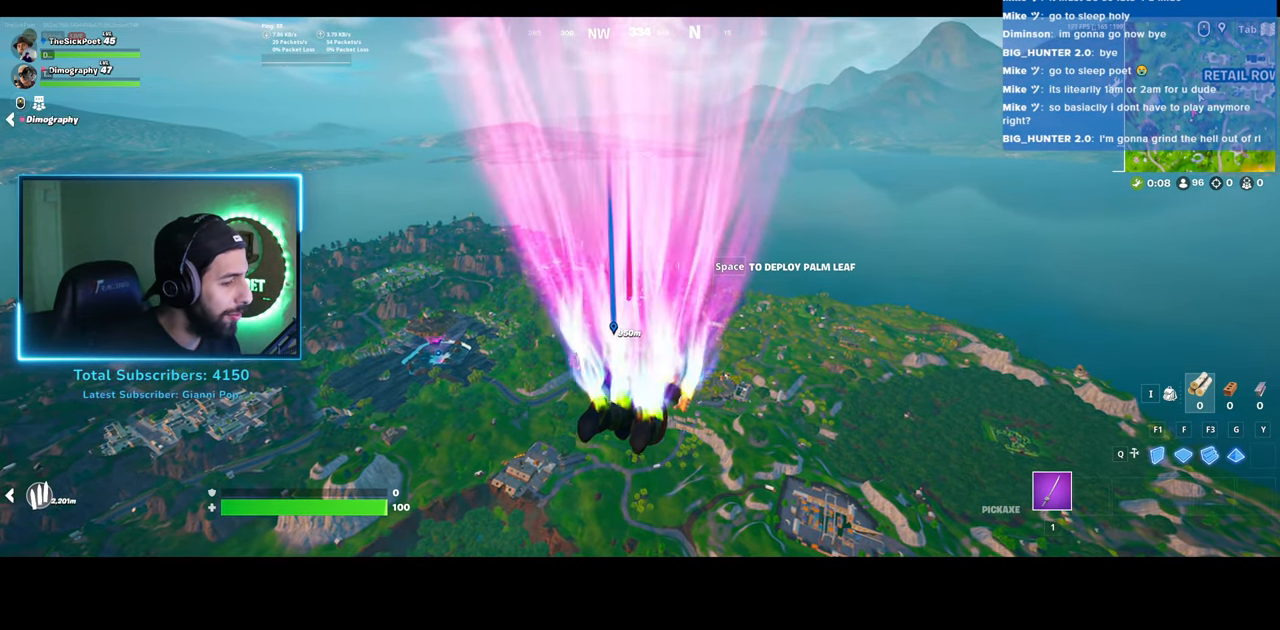
{"keys": ["w"], "mouse": [], "events": []}
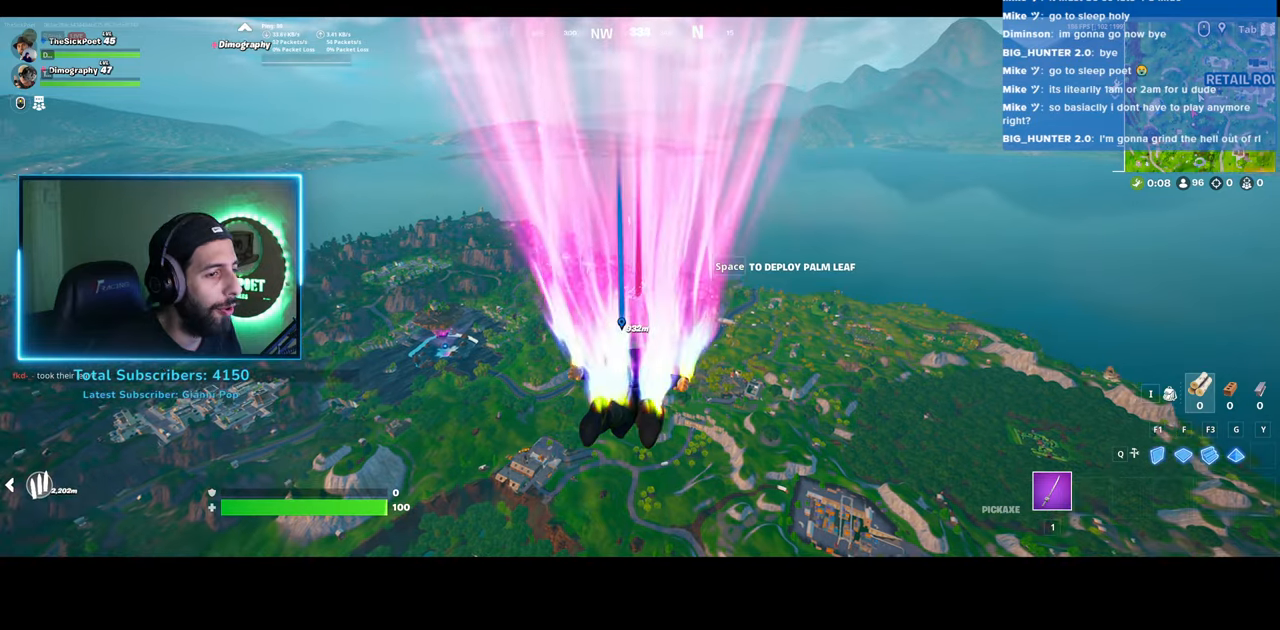
{"keys": ["w"], "mouse": [], "events": []}
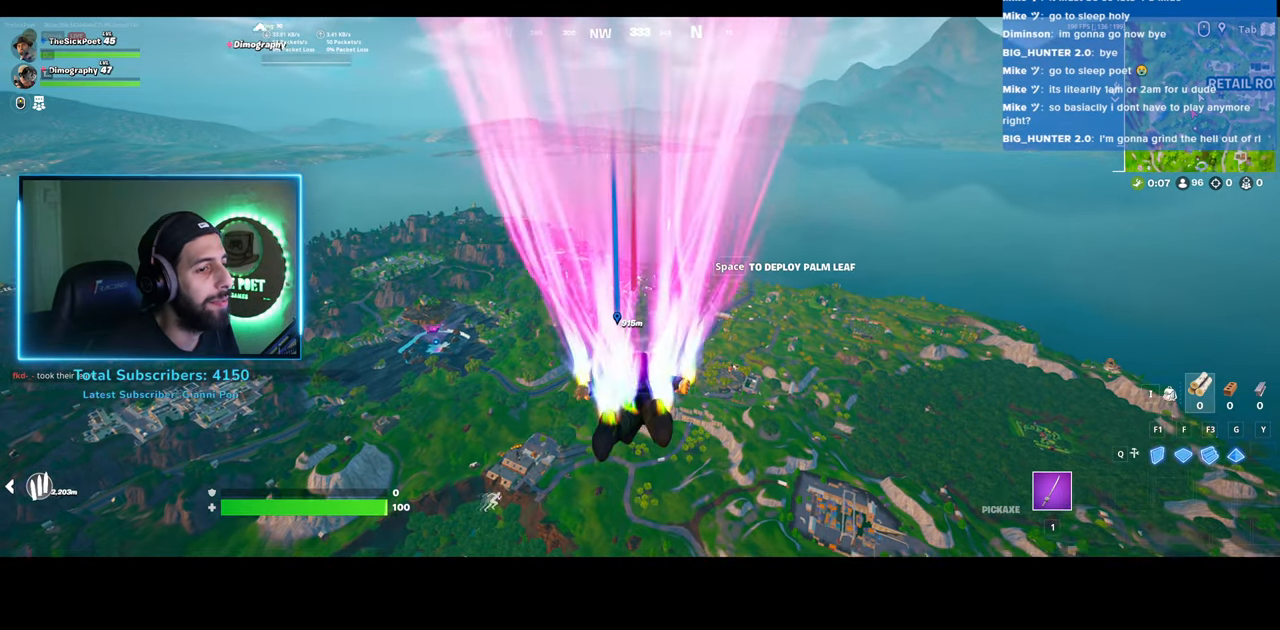
{"keys": ["w"], "mouse": [], "events": []}
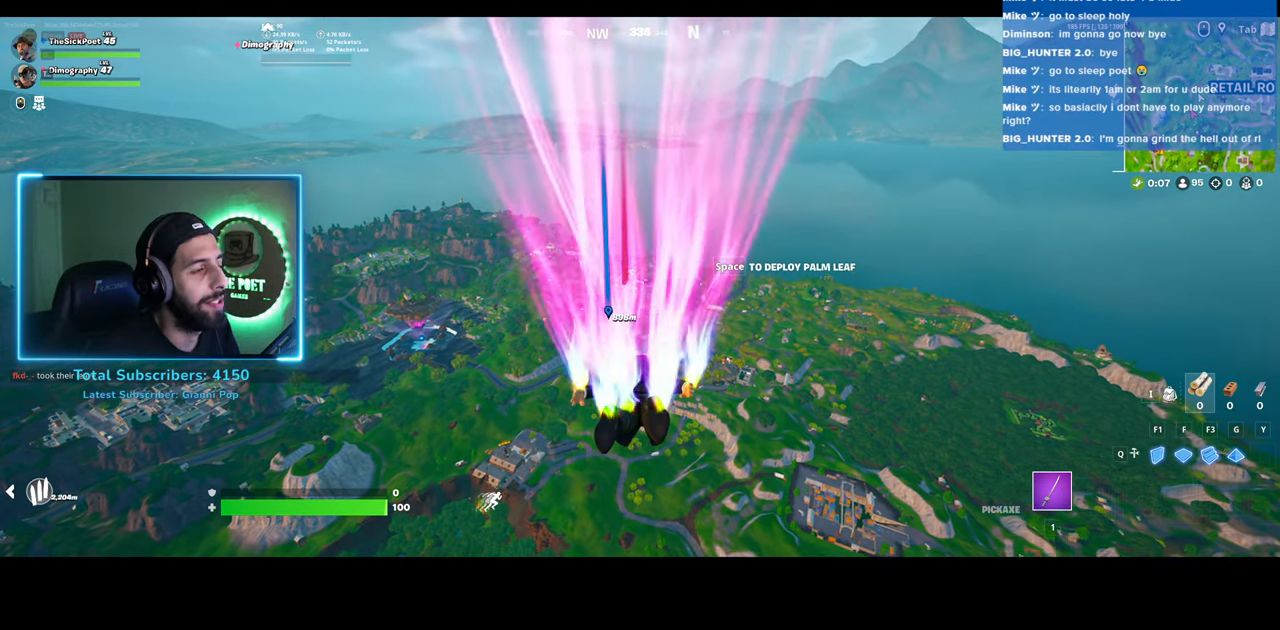
{"keys": ["w"], "mouse": [], "events": []}
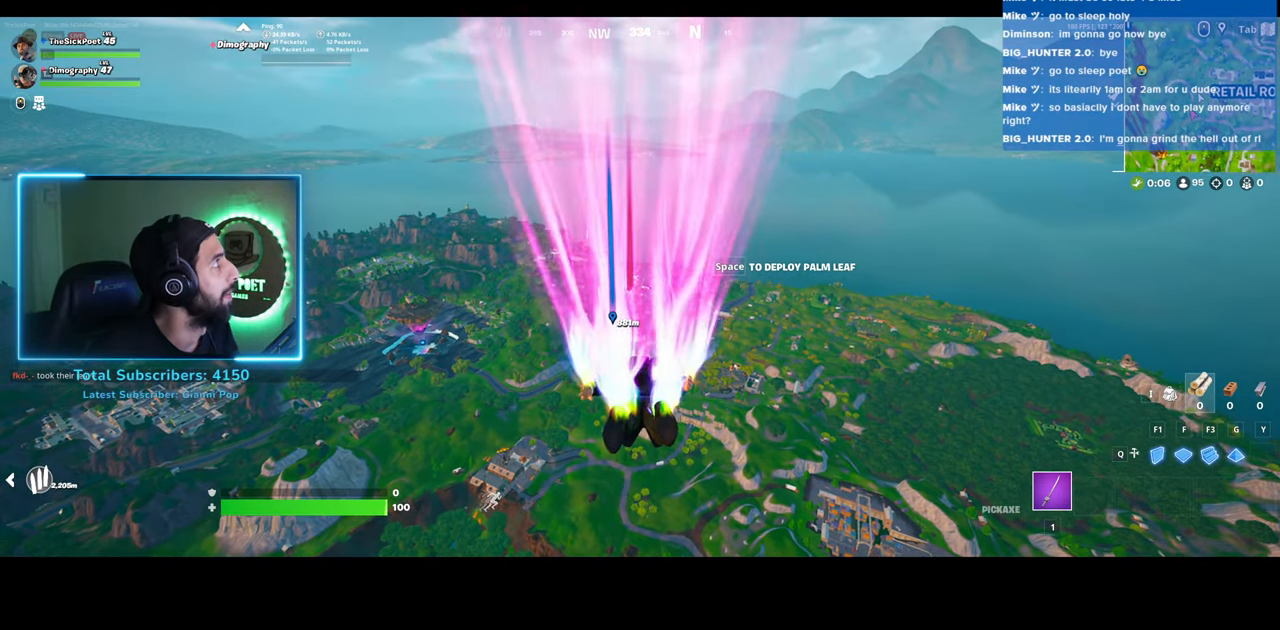
{"keys": ["w"], "mouse": [], "events": []}
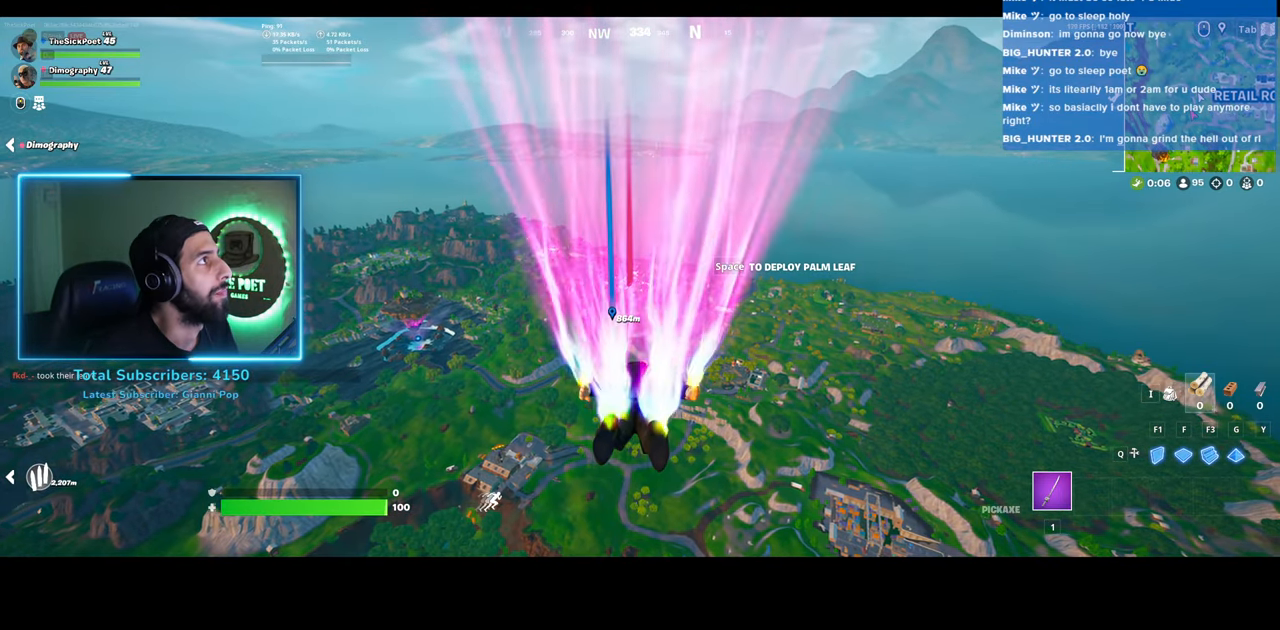
{"keys": ["w"], "mouse": [], "events": []}
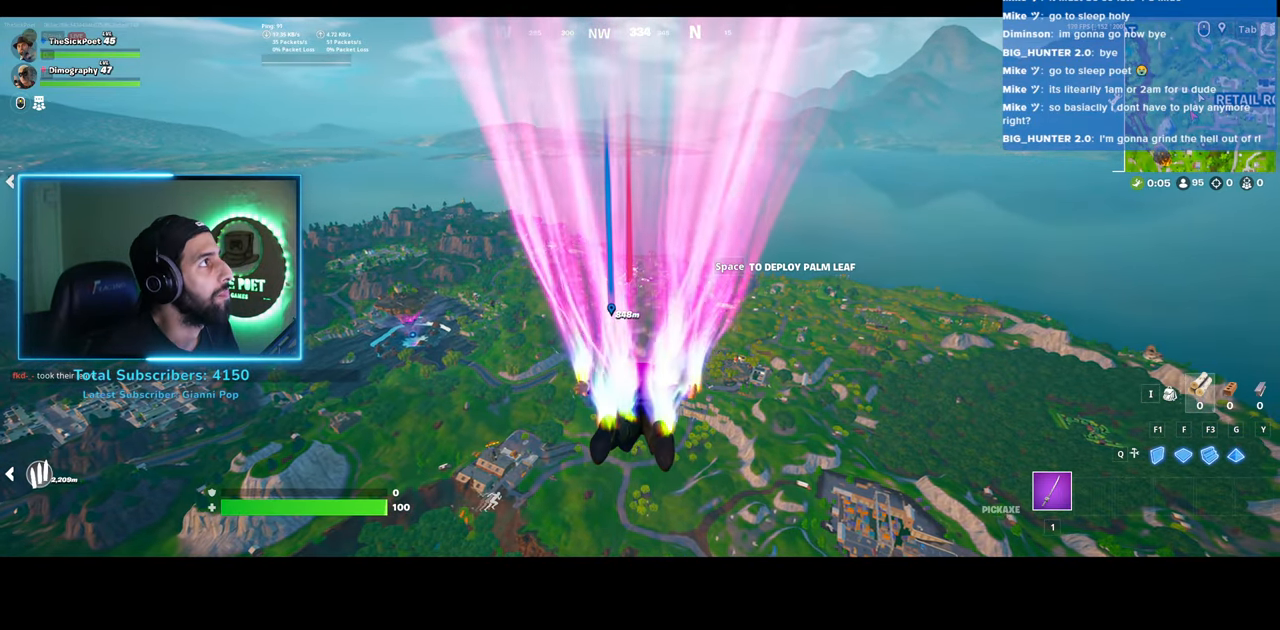
{"keys": ["w"], "mouse": [], "events": []}
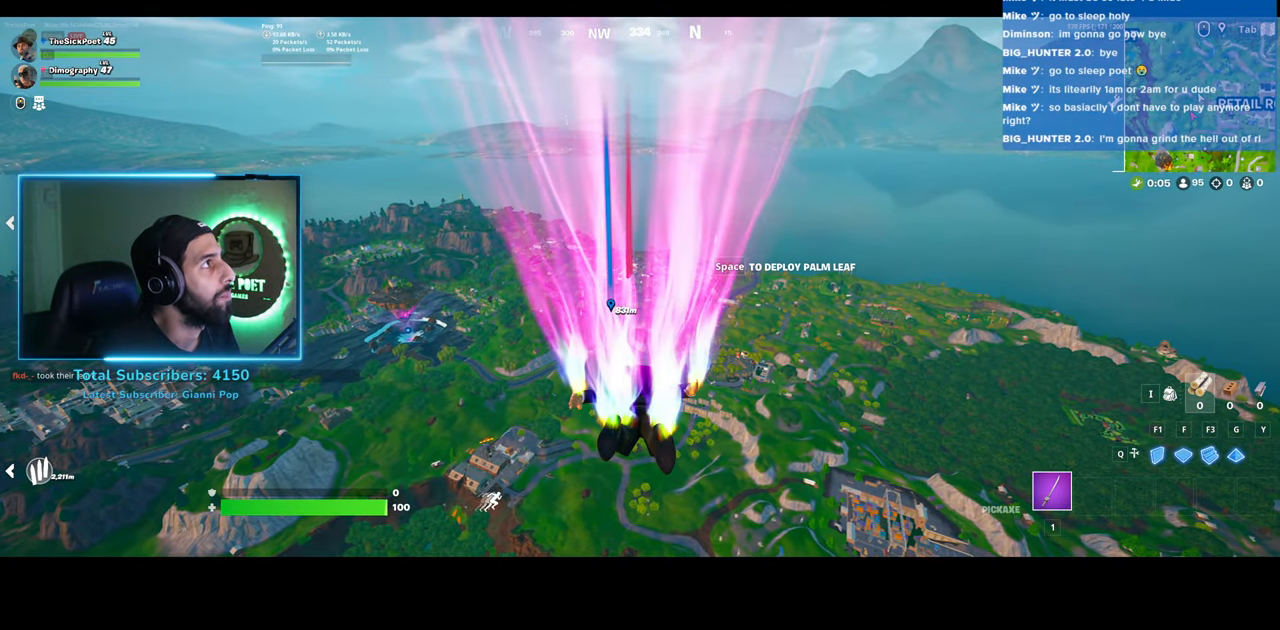
{"keys": ["w"], "mouse": [], "events": []}
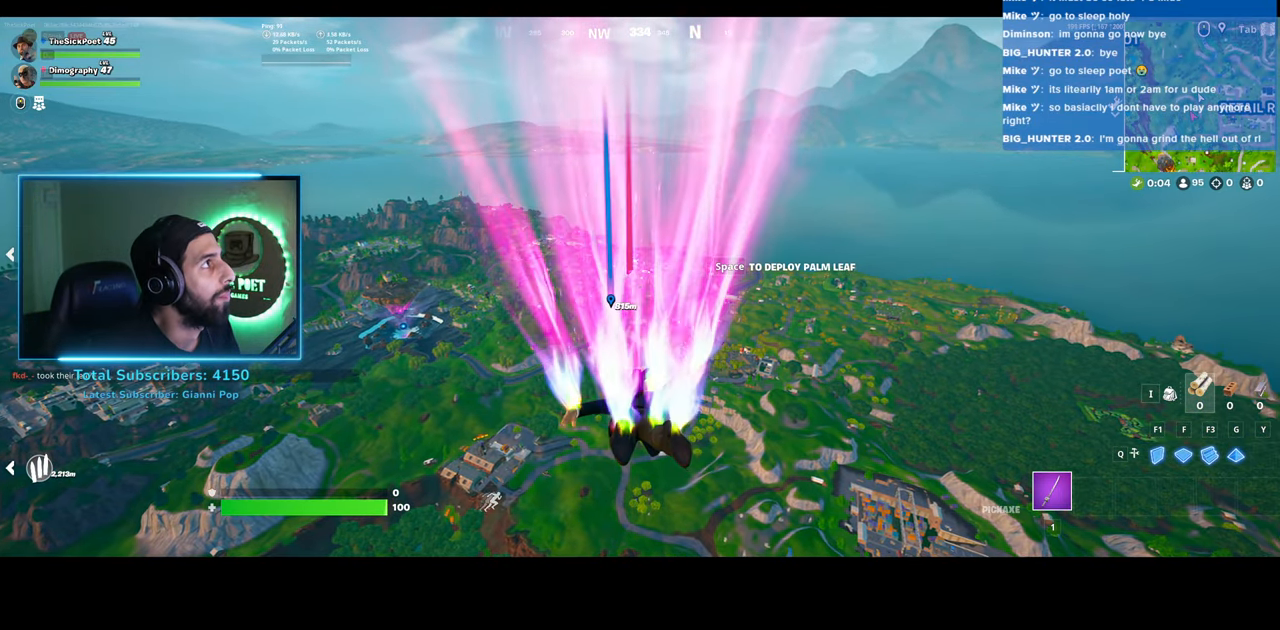
{"keys": ["w"], "mouse": [], "events": []}
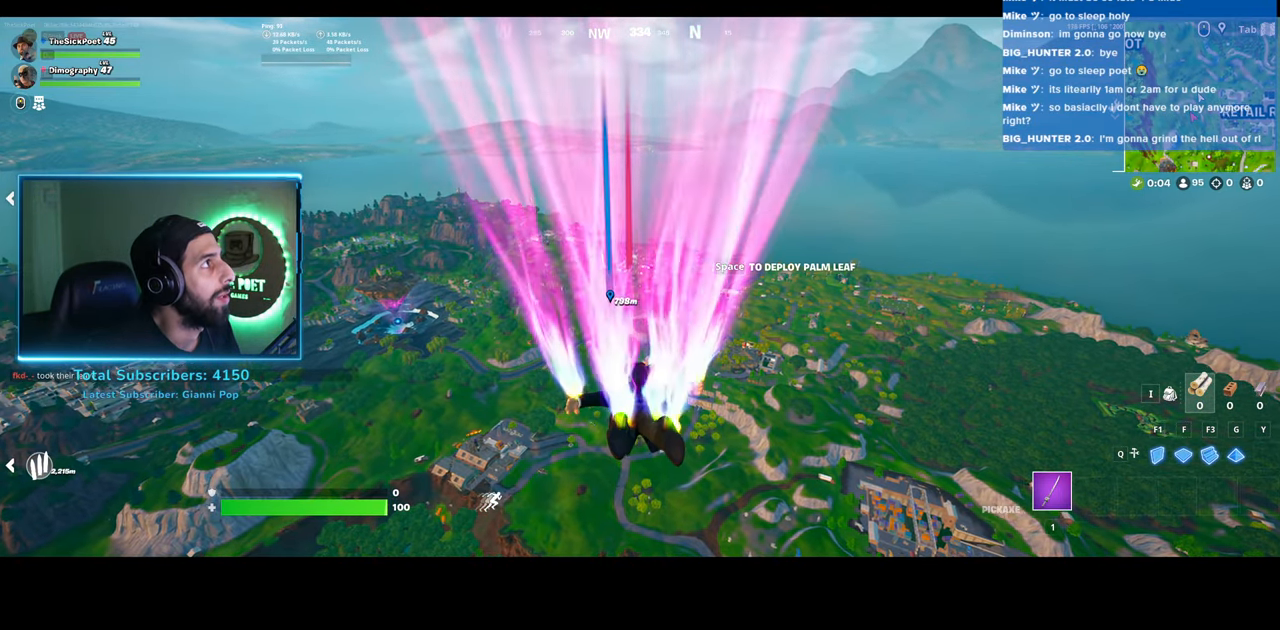
{"keys": ["w"], "mouse": [], "events": []}
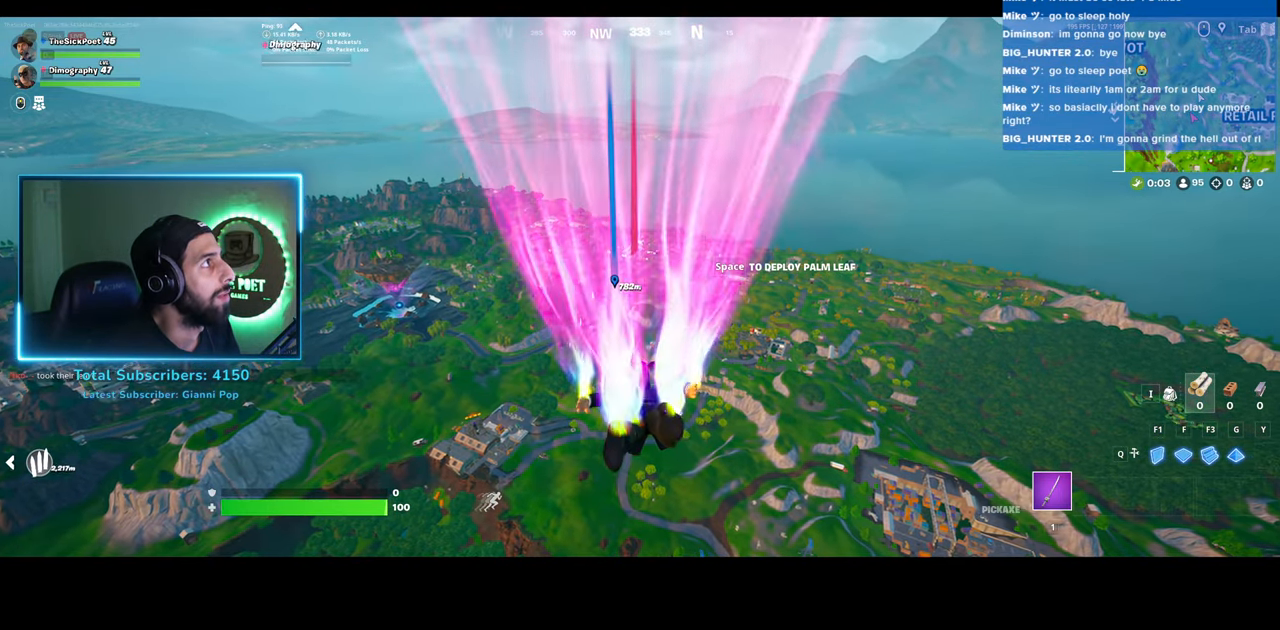
{"keys": ["w"], "mouse": [], "events": []}
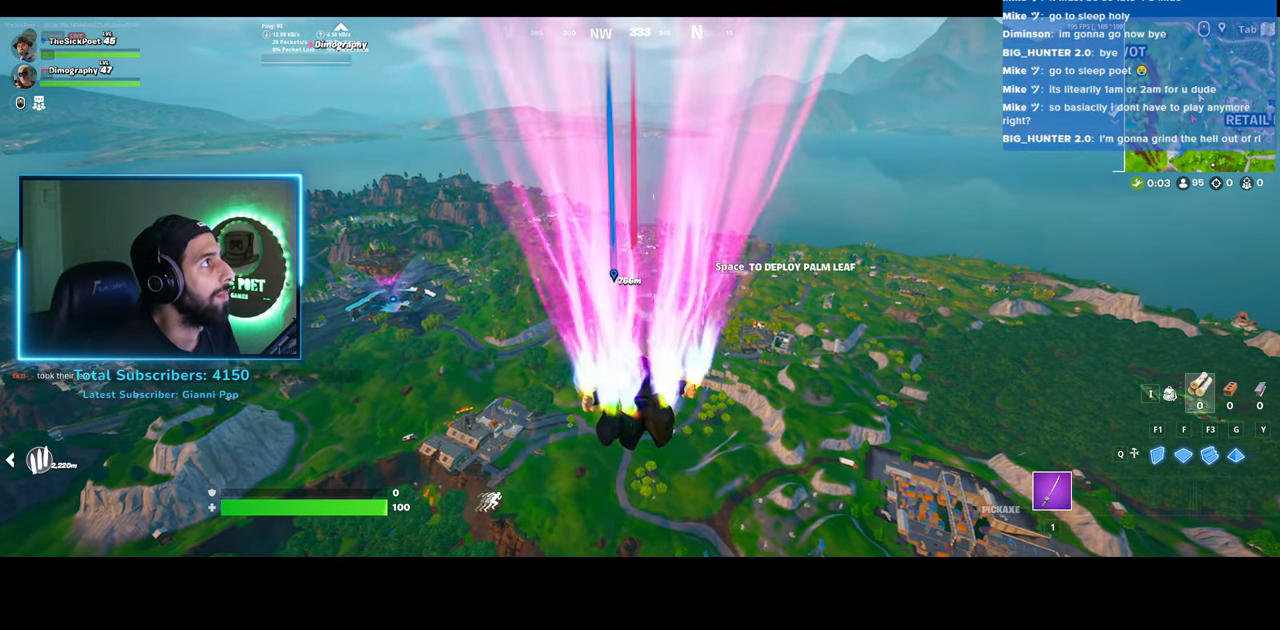
{"keys": ["w"], "mouse": [], "events": []}
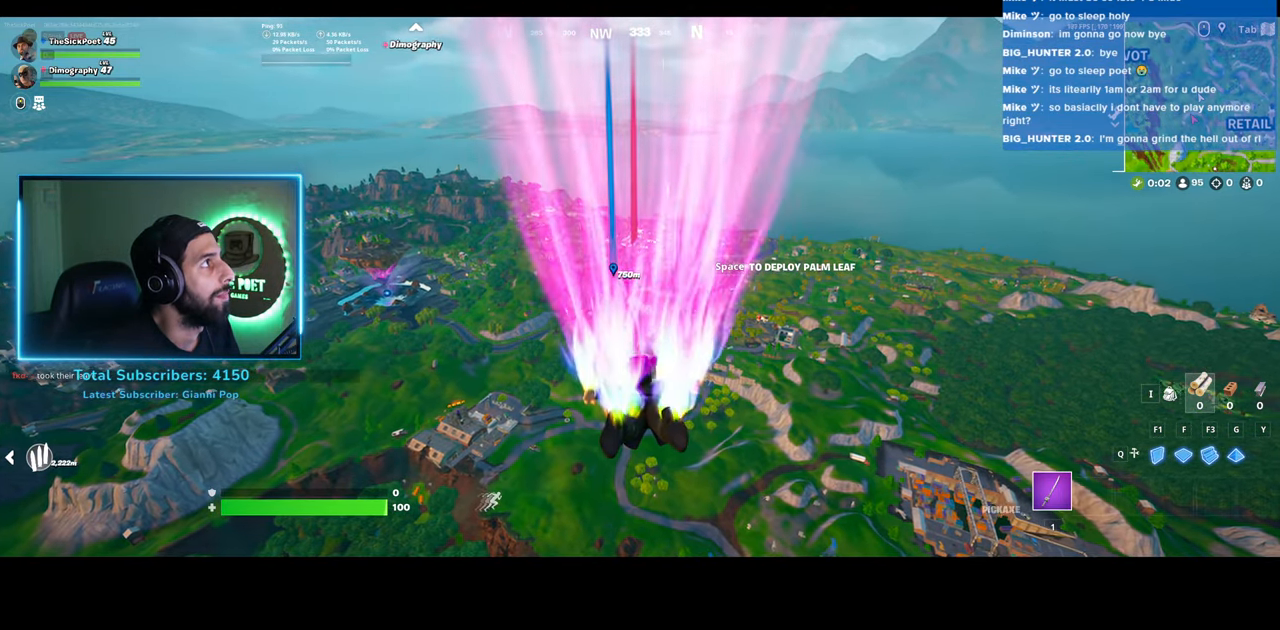
{"keys": ["w"], "mouse": [], "events": []}